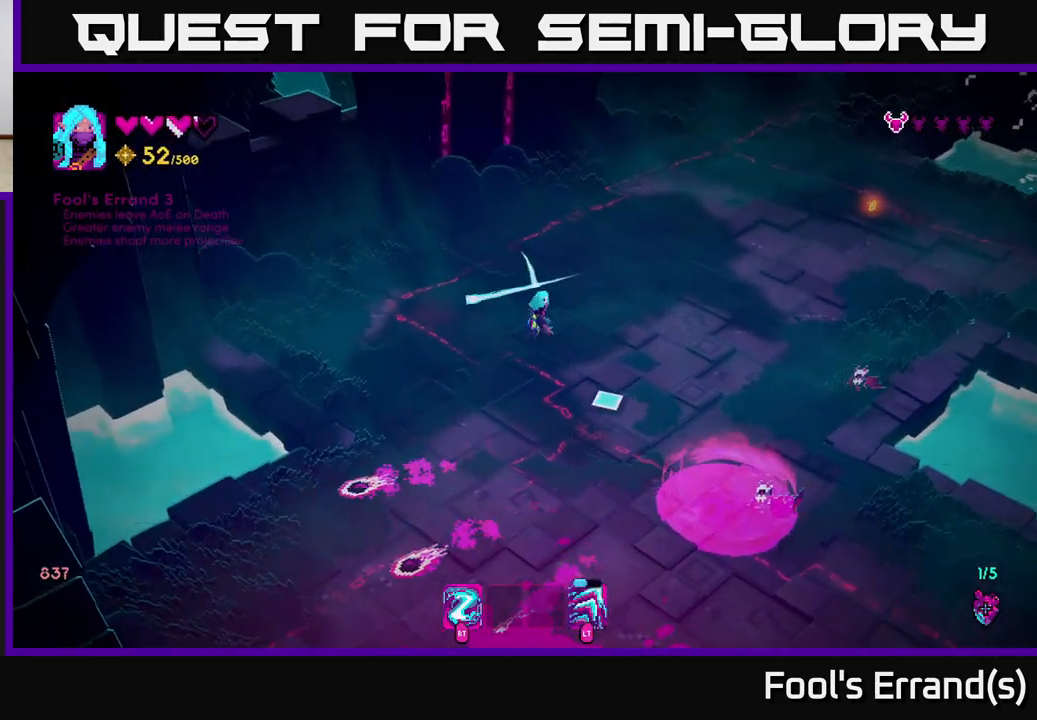
Gameplay with a controller (Xbox layout); each line is a JSON object with the inputs held at the frame after it. "events" lists button and stick changes between this image and that frame as [ms after this image, input, new state], when the widget could be followed in between.
{"buttons": [], "left_stick": "up", "right_stick": "down-right", "events": [[200, "R2", "down"], [300, "R2", "up"], [383, "left_stick", "up"]]}
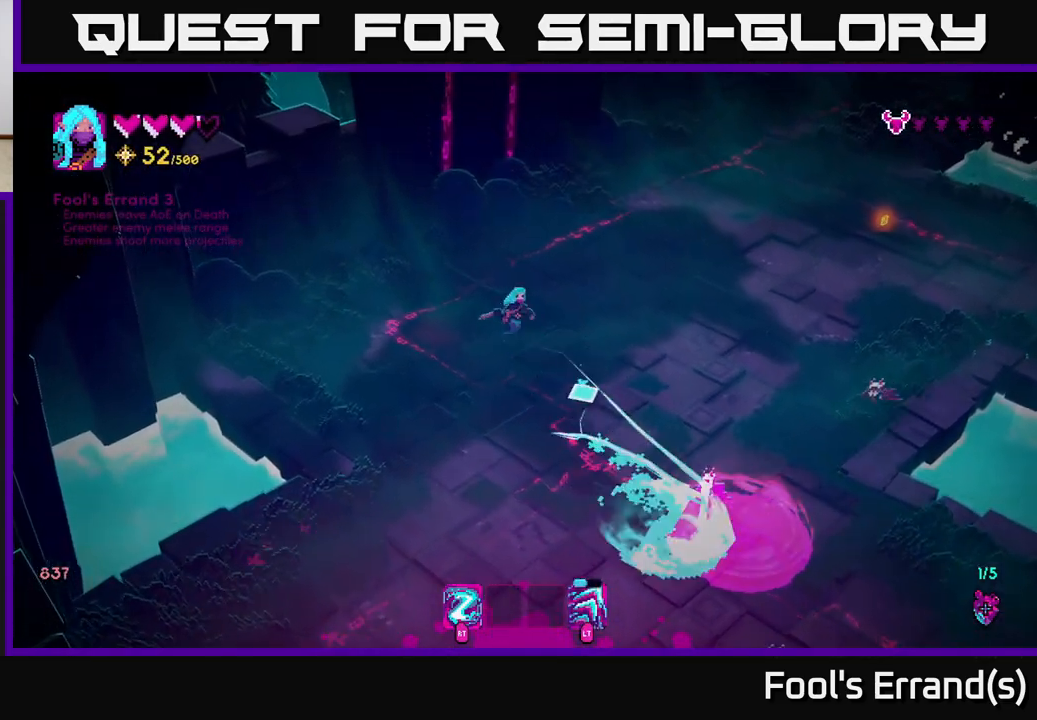
{"buttons": [], "left_stick": "up-right", "right_stick": "down", "events": [[83, "left_stick", "up-right"], [283, "left_stick", "right"], [300, "right_stick", "down"], [500, "left_stick", "up-right"]]}
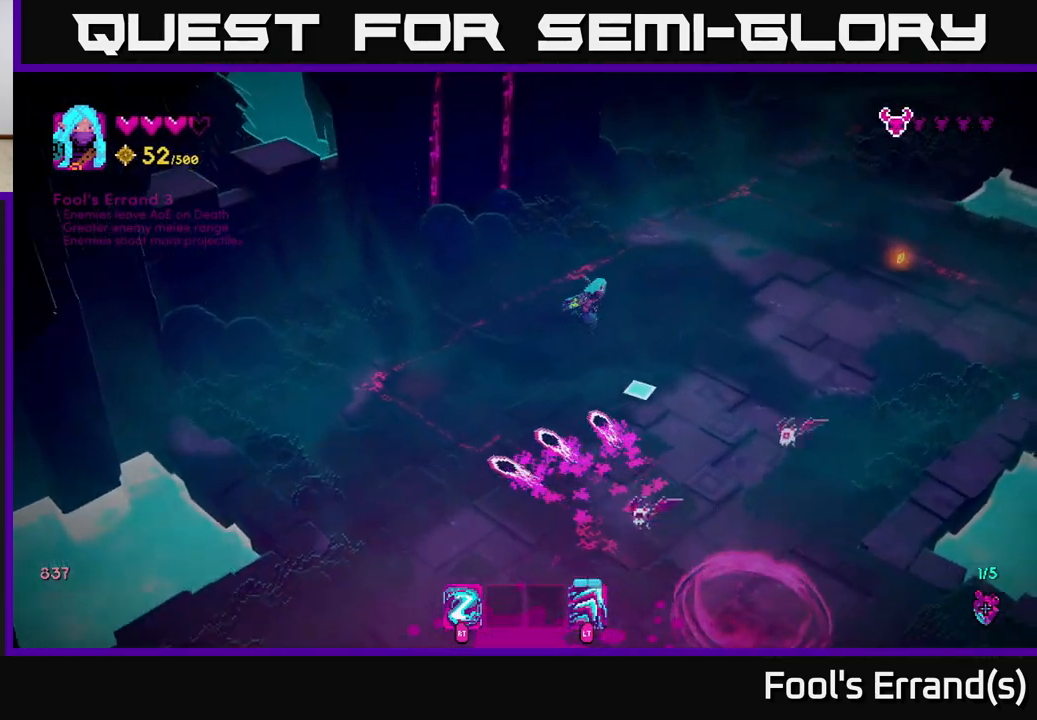
{"buttons": [], "left_stick": "right", "right_stick": "down", "events": [[17, "R2", "down"], [150, "R2", "up"], [217, "left_stick", "right"]]}
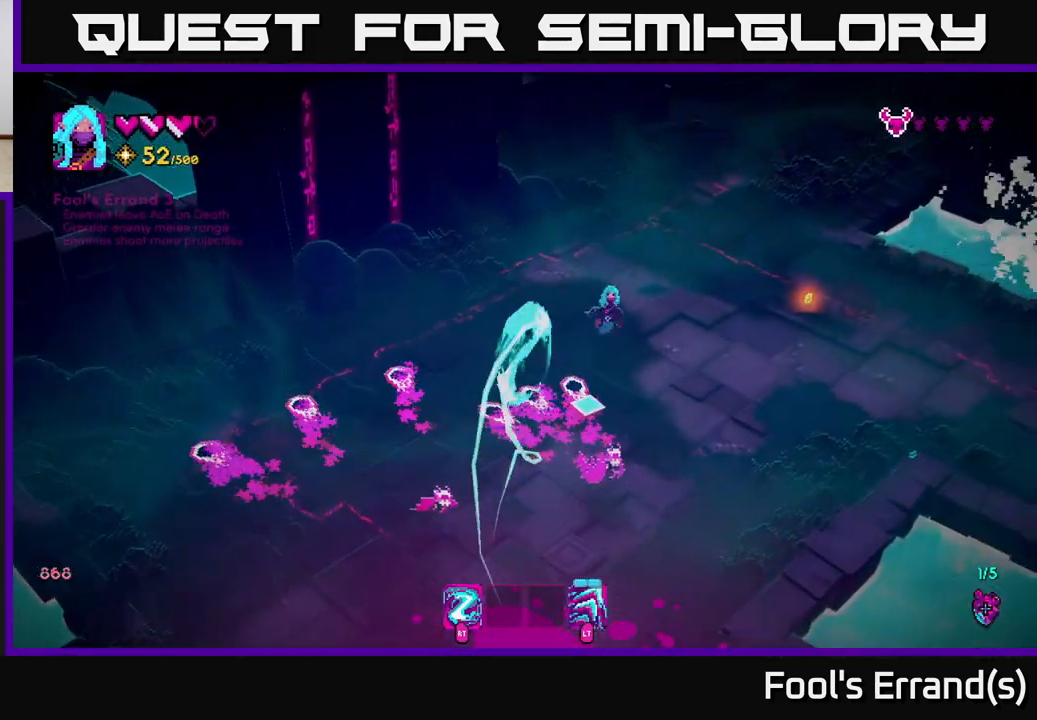
{"buttons": [], "left_stick": "center", "right_stick": "down-left", "events": [[150, "right_stick", "down-left"], [267, "left_stick", "down-right"], [400, "left_stick", "center"]]}
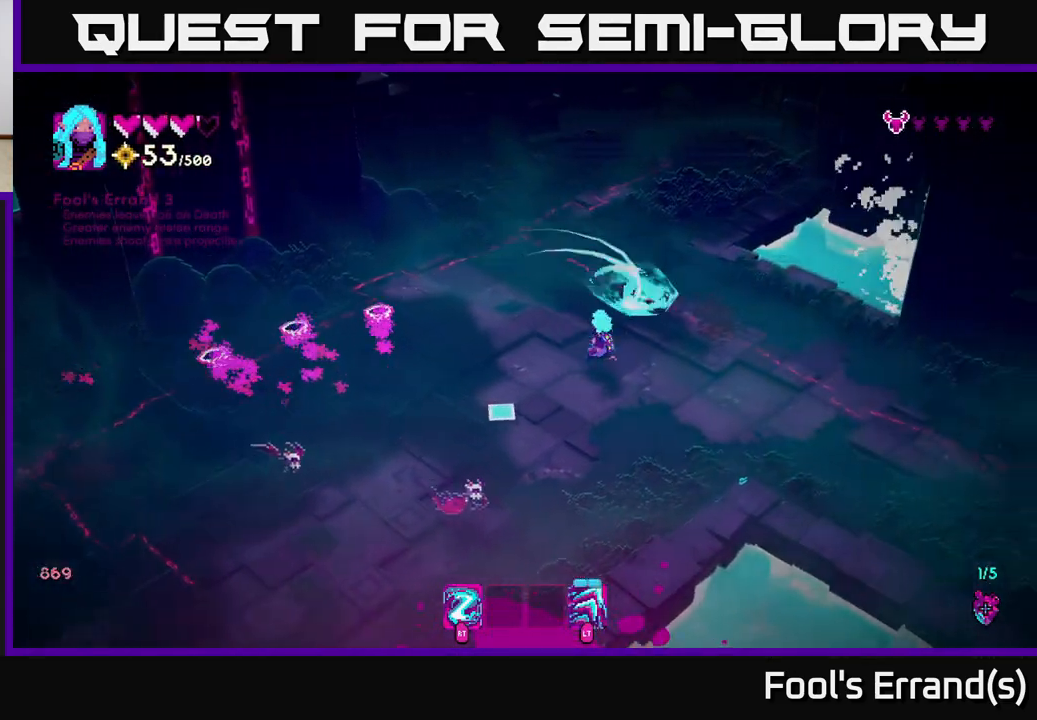
{"buttons": [], "left_stick": "right", "right_stick": "down-left", "events": [[83, "left_stick", "down-right"], [250, "R2", "down"], [267, "left_stick", "center"], [350, "left_stick", "right"], [400, "R2", "up"]]}
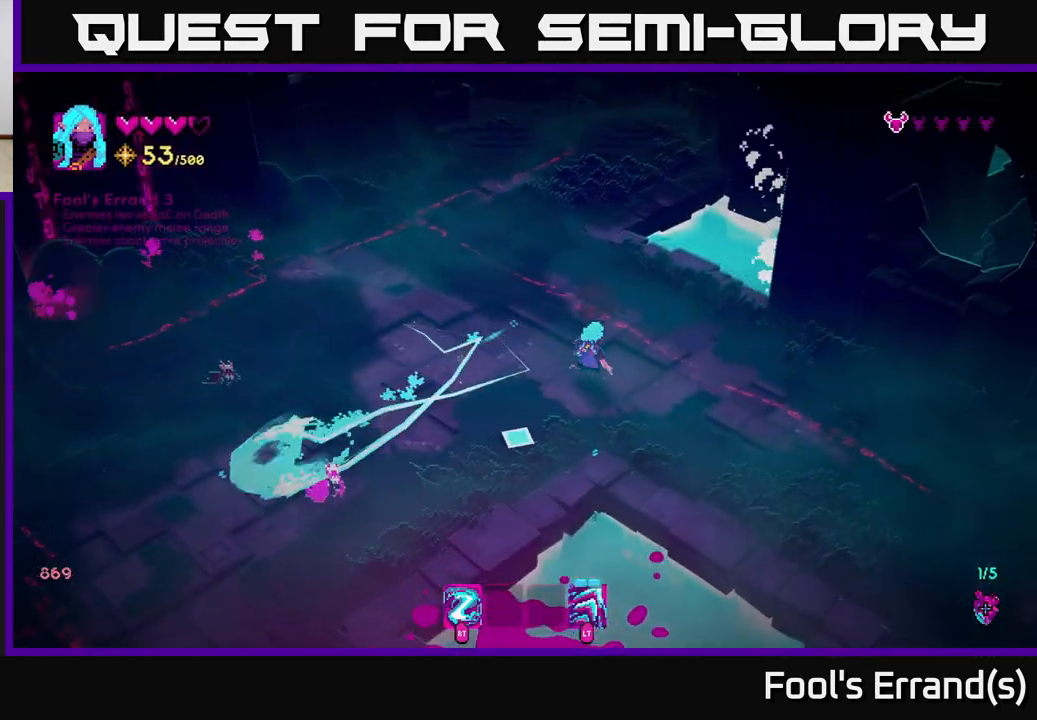
{"buttons": ["R2"], "left_stick": "right", "right_stick": "left", "events": [[417, "right_stick", "left"], [483, "R2", "down"]]}
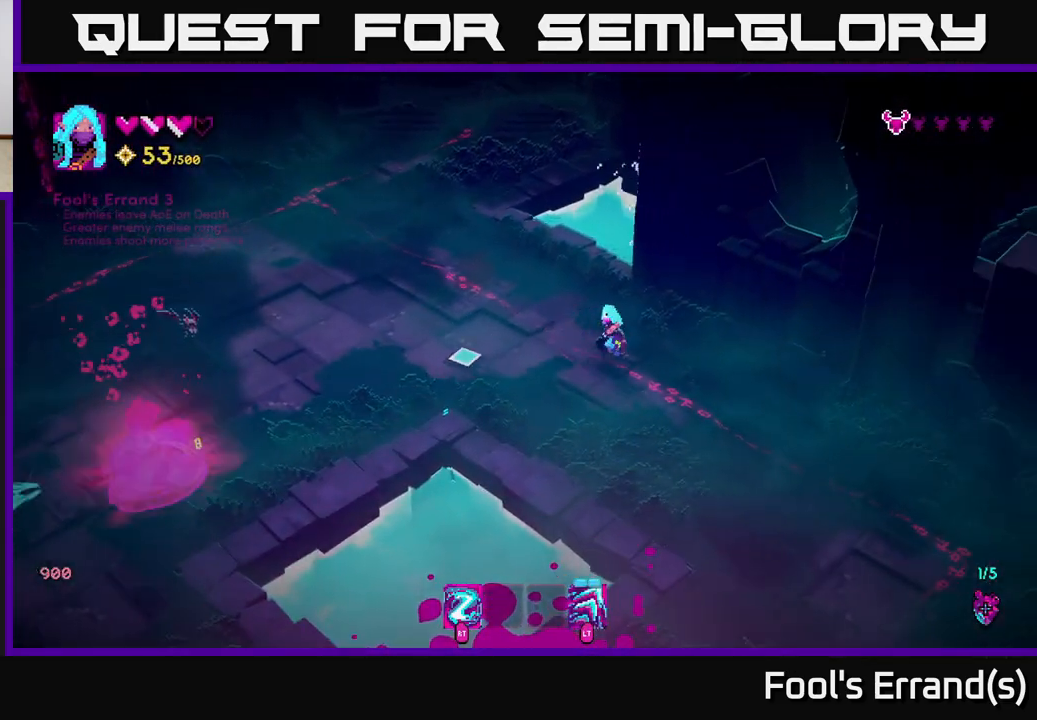
{"buttons": [], "left_stick": "down-left", "right_stick": "left", "events": [[100, "left_stick", "down-left"], [133, "R2", "up"], [183, "left_stick", "left"], [483, "left_stick", "down-left"]]}
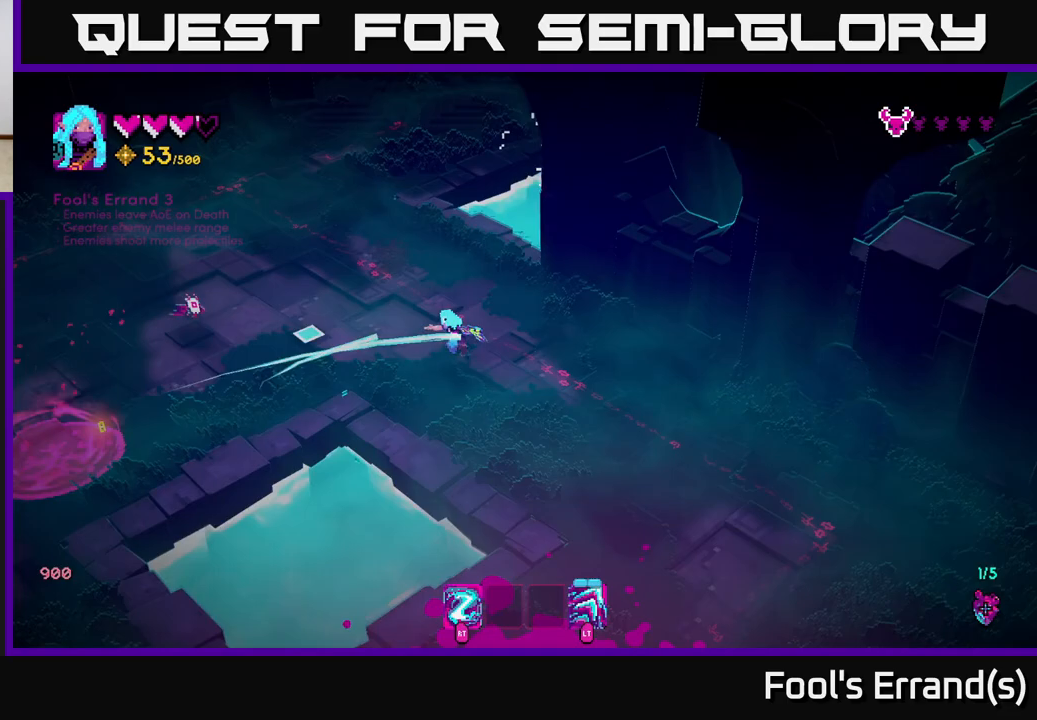
{"buttons": ["L2"], "left_stick": "left", "right_stick": "up-left", "events": [[100, "left_stick", "left"], [267, "left_stick", "down-left"], [267, "right_stick", "up-left"], [417, "L2", "down"], [450, "left_stick", "left"]]}
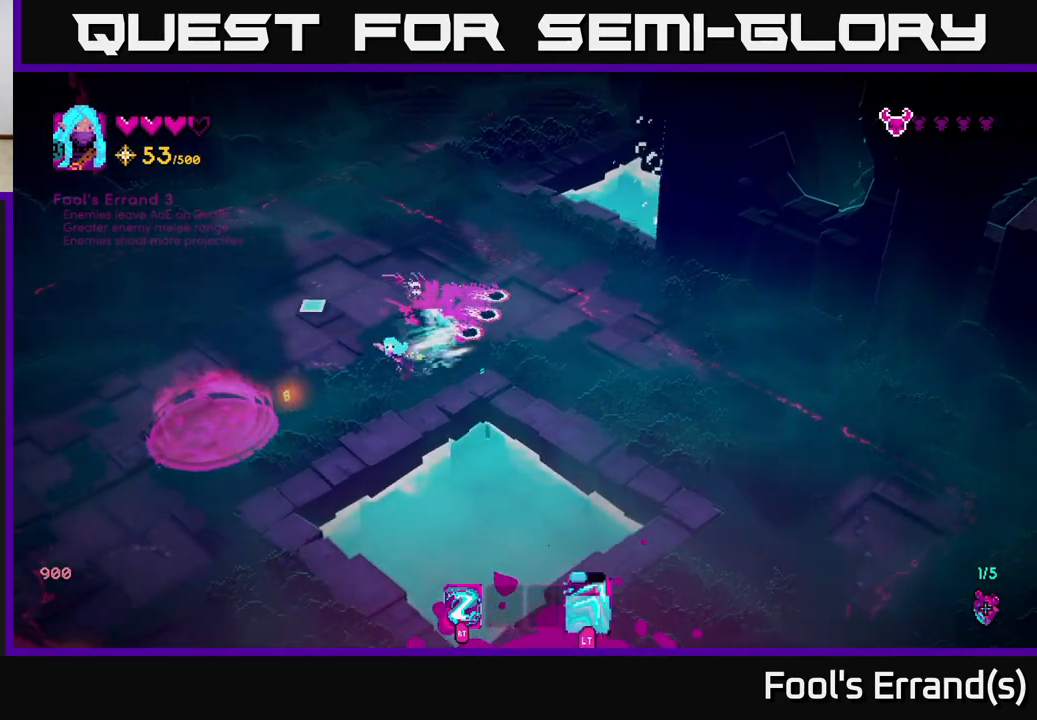
{"buttons": ["R2"], "left_stick": "up", "right_stick": "right", "events": [[117, "L2", "up"], [133, "left_stick", "up-left"], [133, "right_stick", "up"], [233, "left_stick", "up"], [283, "right_stick", "up-right"], [433, "R2", "down"], [450, "right_stick", "right"]]}
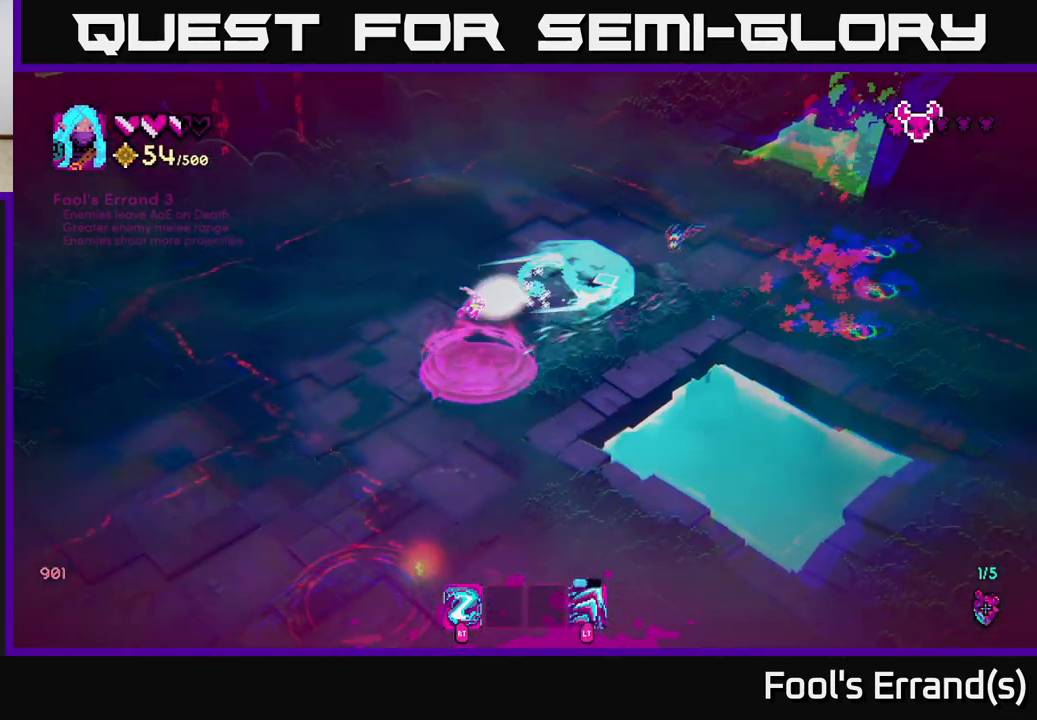
{"buttons": [], "left_stick": "center", "right_stick": "right", "events": [[17, "left_stick", "up-left"], [50, "R2", "up"], [300, "left_stick", "left"], [417, "left_stick", "center"]]}
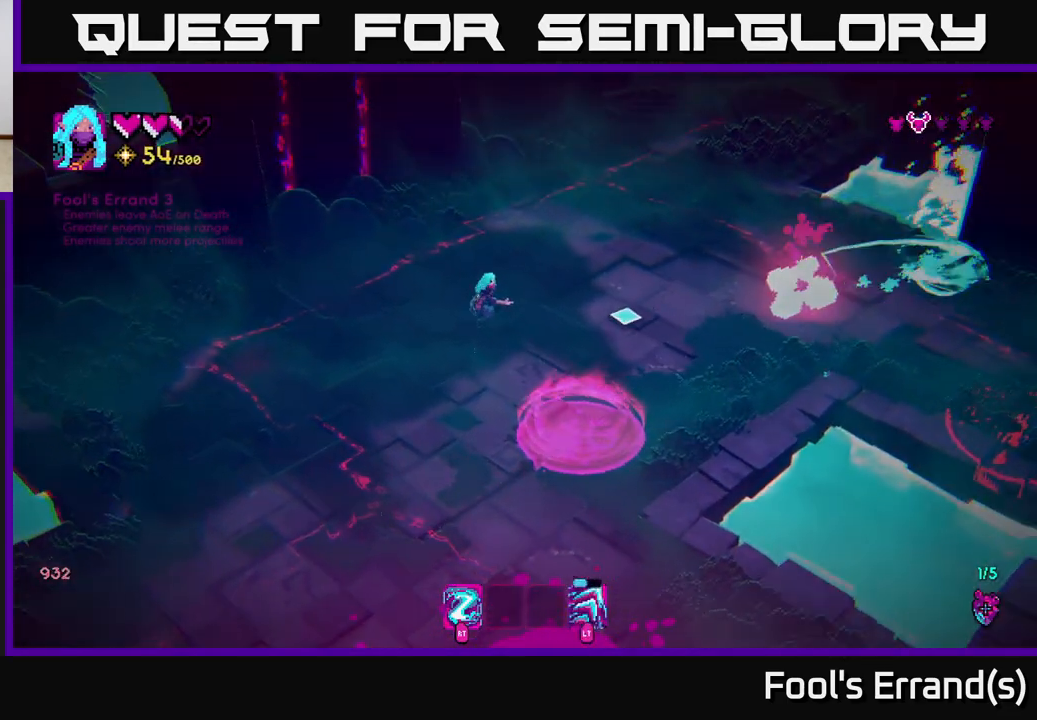
{"buttons": [], "left_stick": "right", "right_stick": "right", "events": [[67, "R2", "down"], [100, "left_stick", "left"], [133, "right_stick", "down-right"], [183, "R2", "up"], [267, "left_stick", "right"], [283, "right_stick", "right"]]}
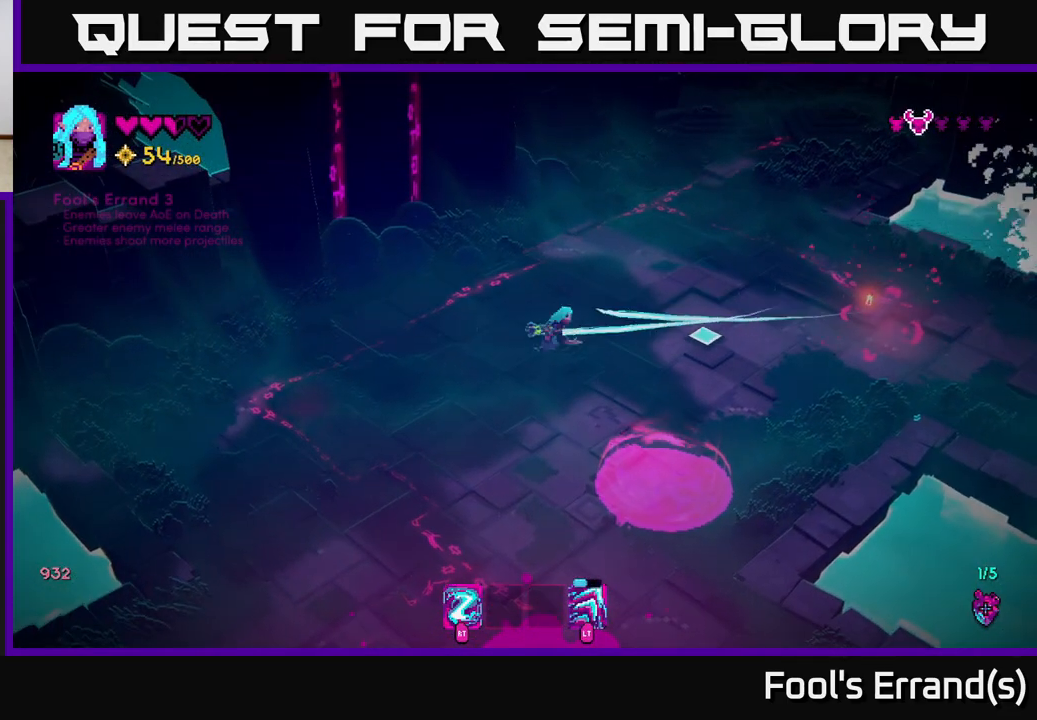
{"buttons": [], "left_stick": "right", "right_stick": "down", "events": [[283, "right_stick", "down-right"], [383, "right_stick", "down"]]}
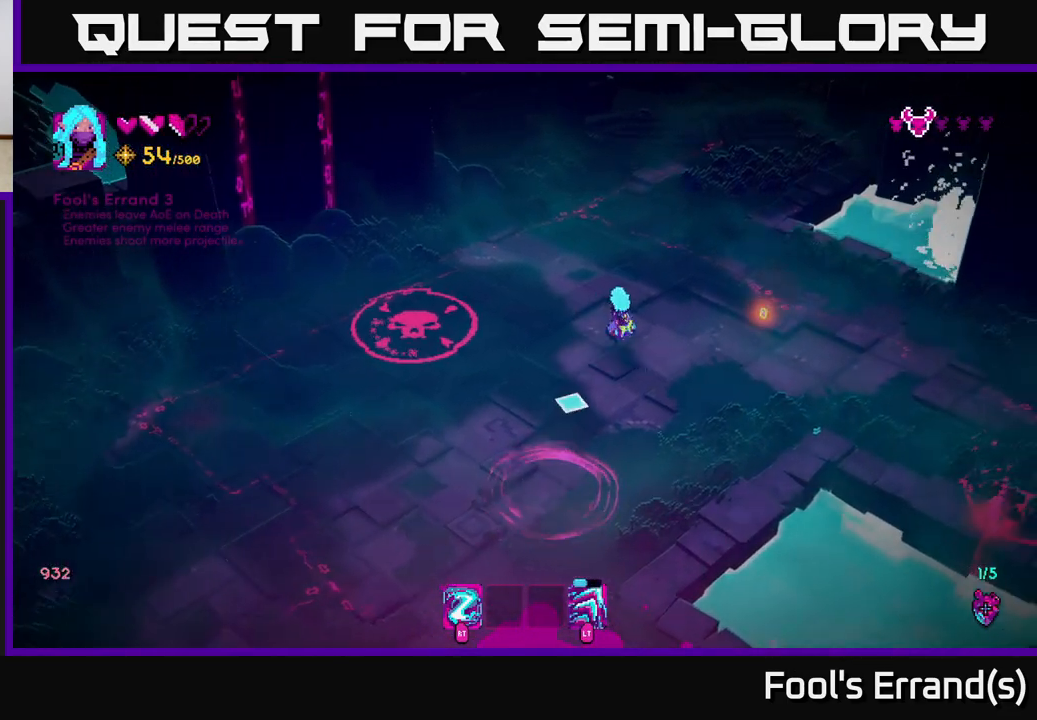
{"buttons": [], "left_stick": "down-left", "right_stick": "down-left", "events": [[17, "right_stick", "down-left"], [133, "left_stick", "down-right"], [317, "left_stick", "down-left"]]}
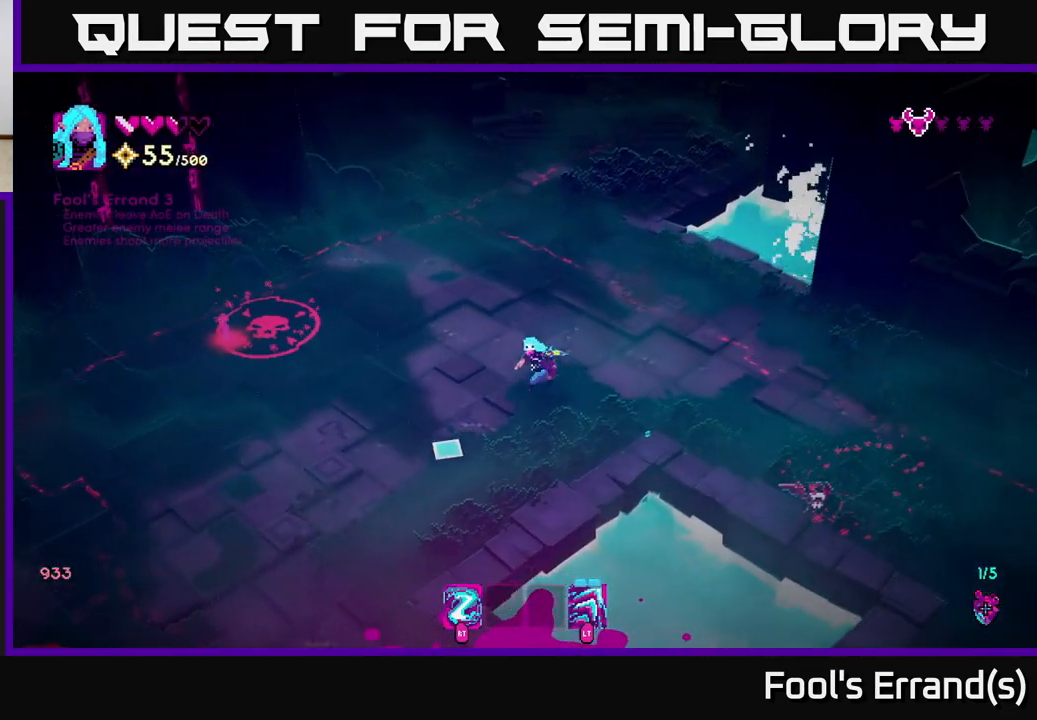
{"buttons": [], "left_stick": "down-left", "right_stick": "down", "events": [[283, "right_stick", "down"]]}
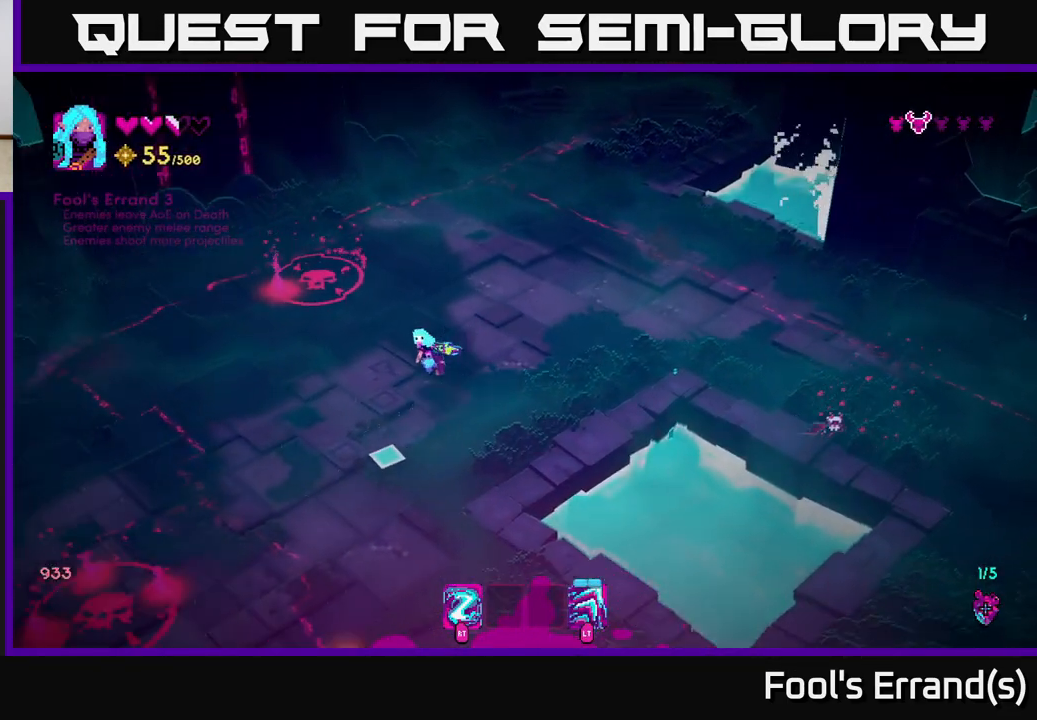
{"buttons": [], "left_stick": "right", "right_stick": "down-left", "events": [[317, "right_stick", "down-left"], [367, "left_stick", "down-right"], [383, "R2", "down"], [433, "left_stick", "right"], [500, "R2", "up"]]}
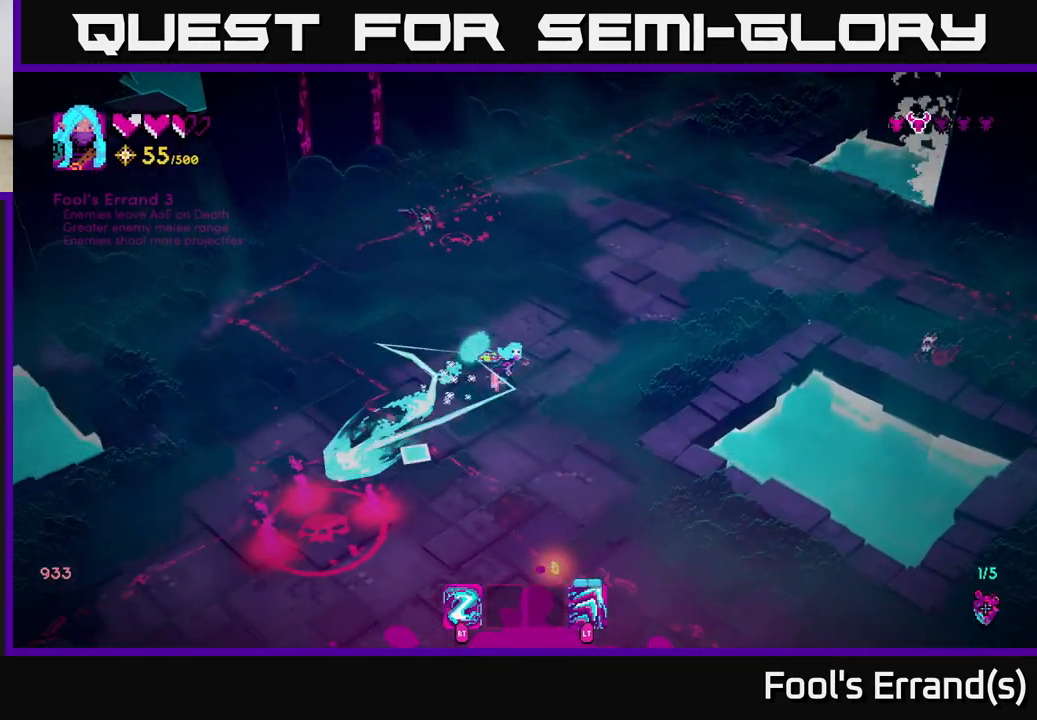
{"buttons": [], "left_stick": "down-left", "right_stick": "down", "events": [[267, "left_stick", "down"], [283, "right_stick", "down"], [350, "R2", "down"], [383, "left_stick", "down-left"], [450, "R2", "up"]]}
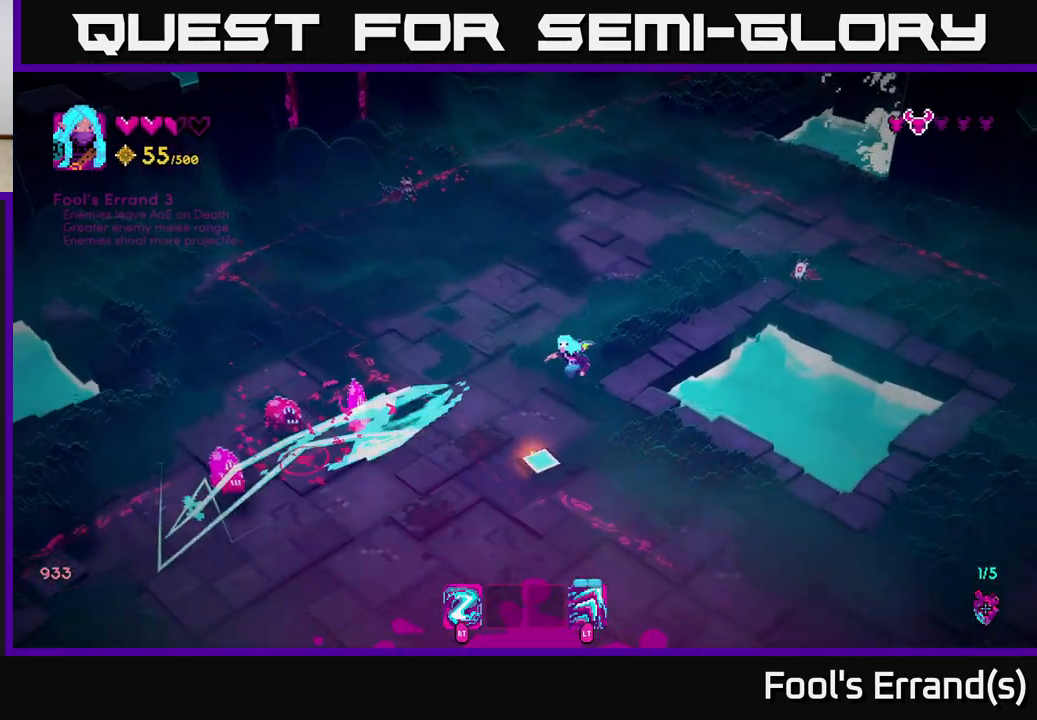
{"buttons": ["R2"], "left_stick": "down-right", "right_stick": "left", "events": [[167, "left_stick", "down"], [167, "right_stick", "down-left"], [350, "right_stick", "left"], [383, "left_stick", "down-right"], [500, "R2", "down"]]}
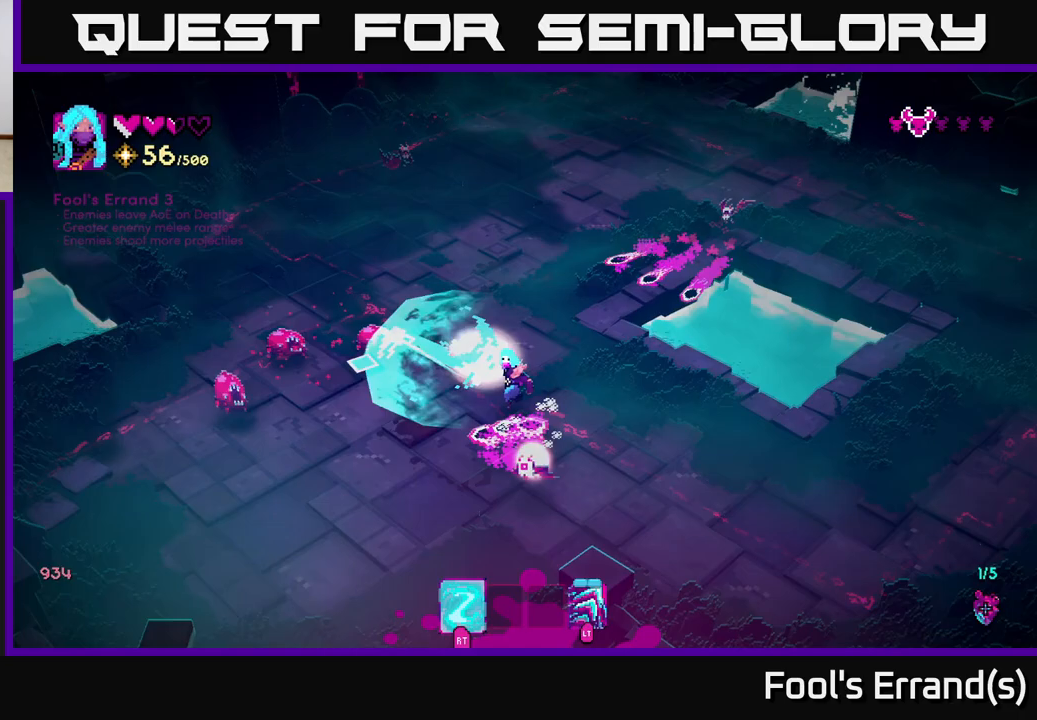
{"buttons": [], "left_stick": "down-right", "right_stick": "left", "events": [[117, "R2", "up"], [150, "L2", "down"], [300, "L2", "up"]]}
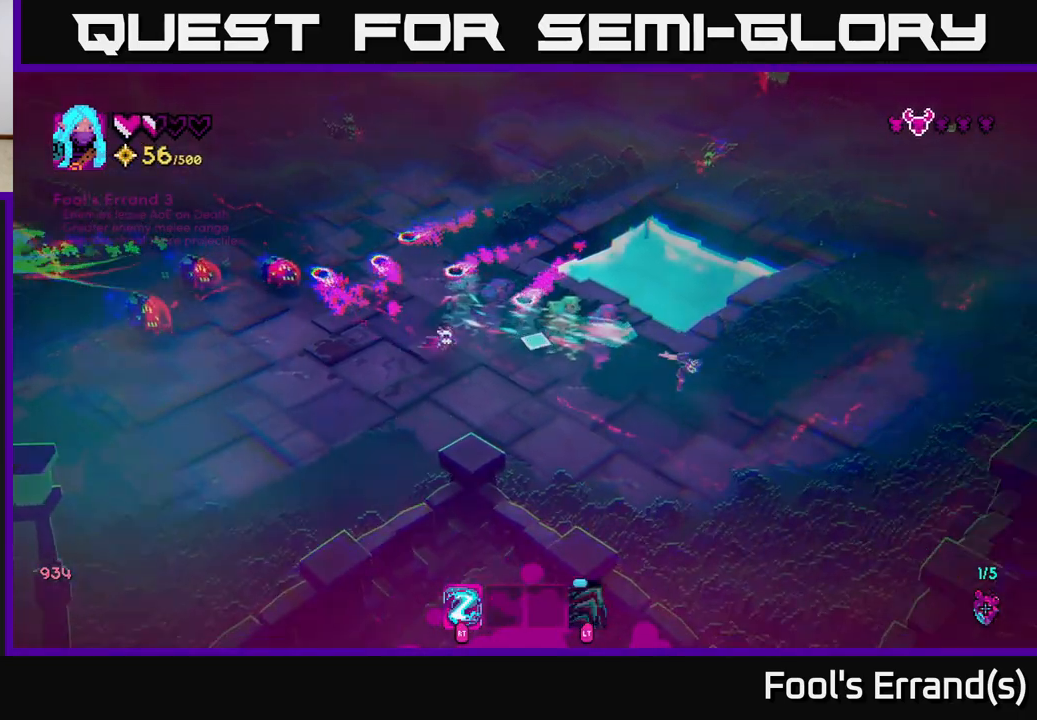
{"buttons": [], "left_stick": "left", "right_stick": "up-left", "events": [[83, "right_stick", "up-left"], [233, "R2", "down"], [233, "left_stick", "down-left"], [283, "left_stick", "center"], [367, "R2", "up"], [500, "left_stick", "left"]]}
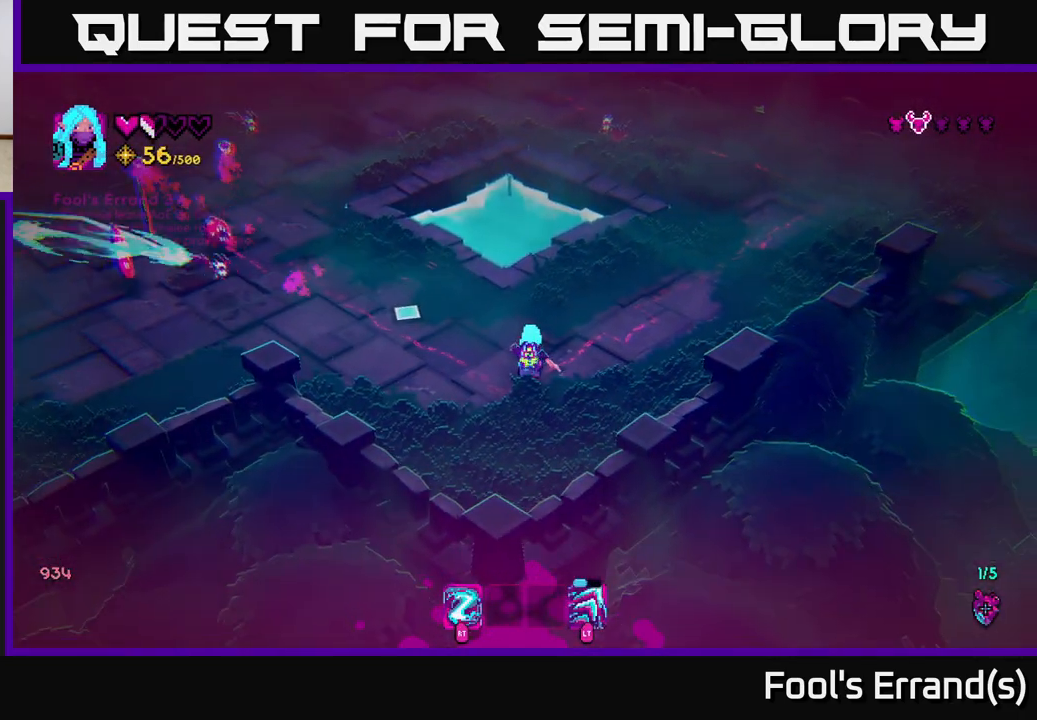
{"buttons": [], "left_stick": "right", "right_stick": "up-left", "events": [[150, "left_stick", "center"], [500, "left_stick", "right"]]}
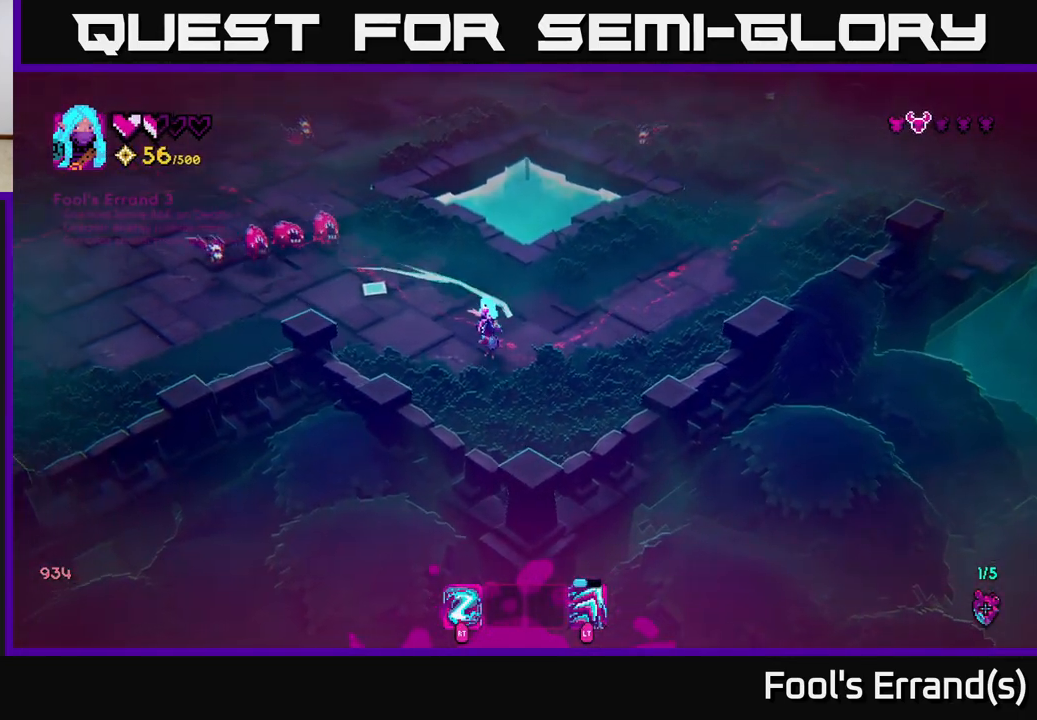
{"buttons": [], "left_stick": "right", "right_stick": "up-left", "events": [[150, "R2", "down"], [233, "R2", "up"]]}
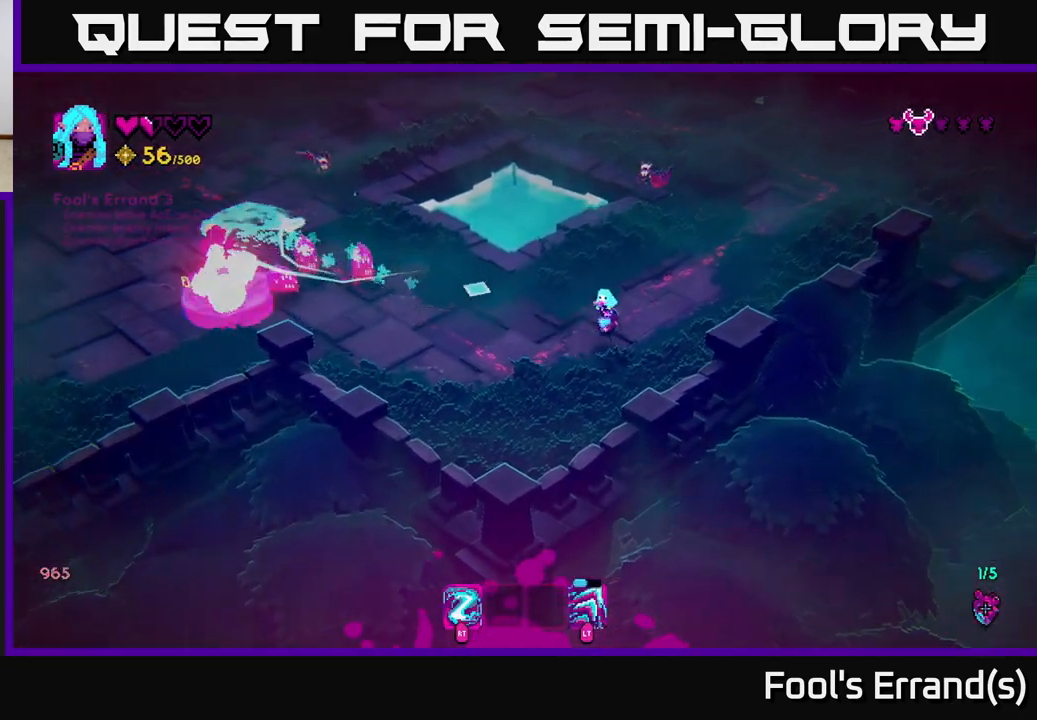
{"buttons": [], "left_stick": "down-left", "right_stick": "left", "events": [[17, "right_stick", "left"], [50, "left_stick", "up-right"], [317, "left_stick", "down-left"], [367, "R2", "down"], [500, "R2", "up"]]}
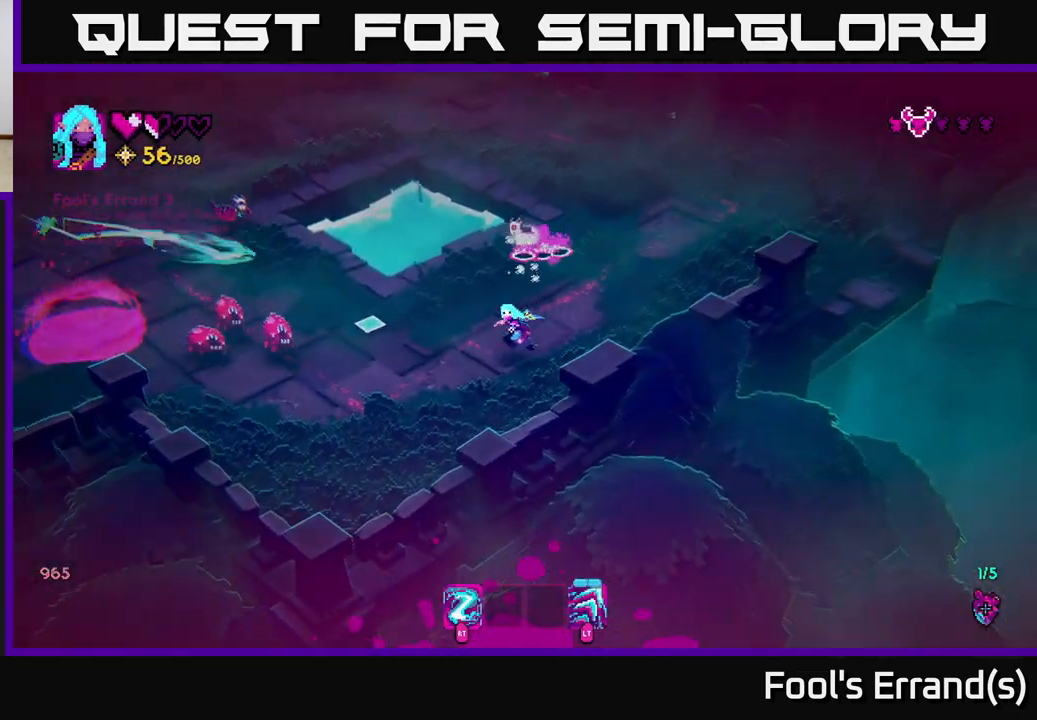
{"buttons": [], "left_stick": "down-left", "right_stick": "left", "events": []}
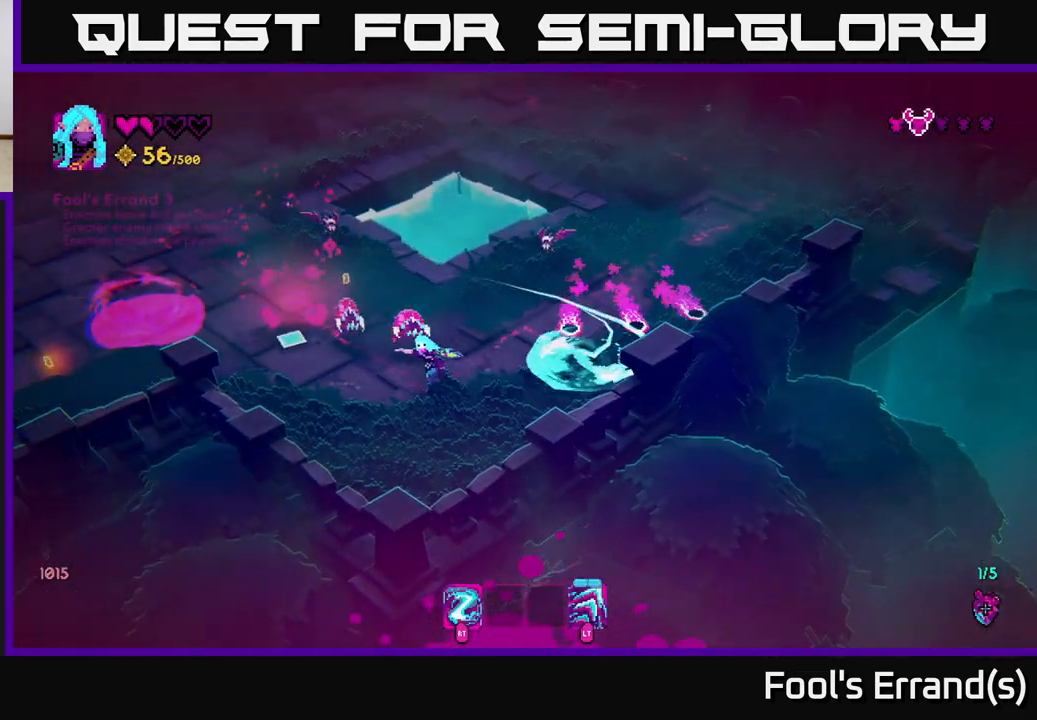
{"buttons": [], "left_stick": "left", "right_stick": "up-left", "events": [[67, "right_stick", "up-left"], [217, "left_stick", "left"]]}
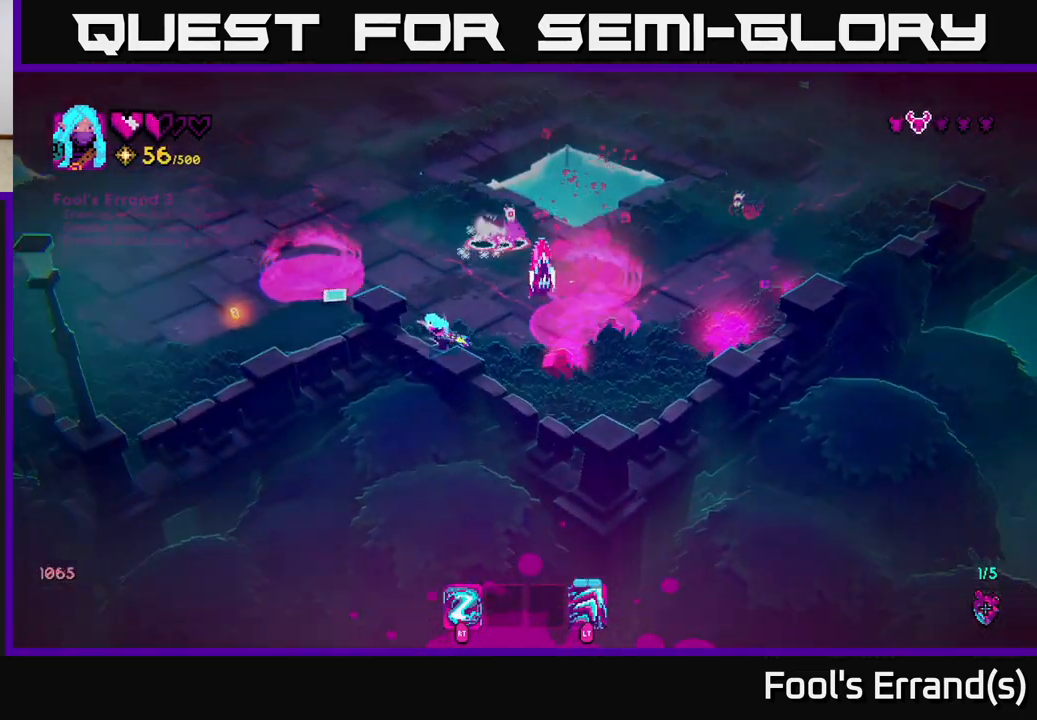
{"buttons": [], "left_stick": "left", "right_stick": "up-left", "events": [[17, "L2", "down"], [350, "L2", "up"]]}
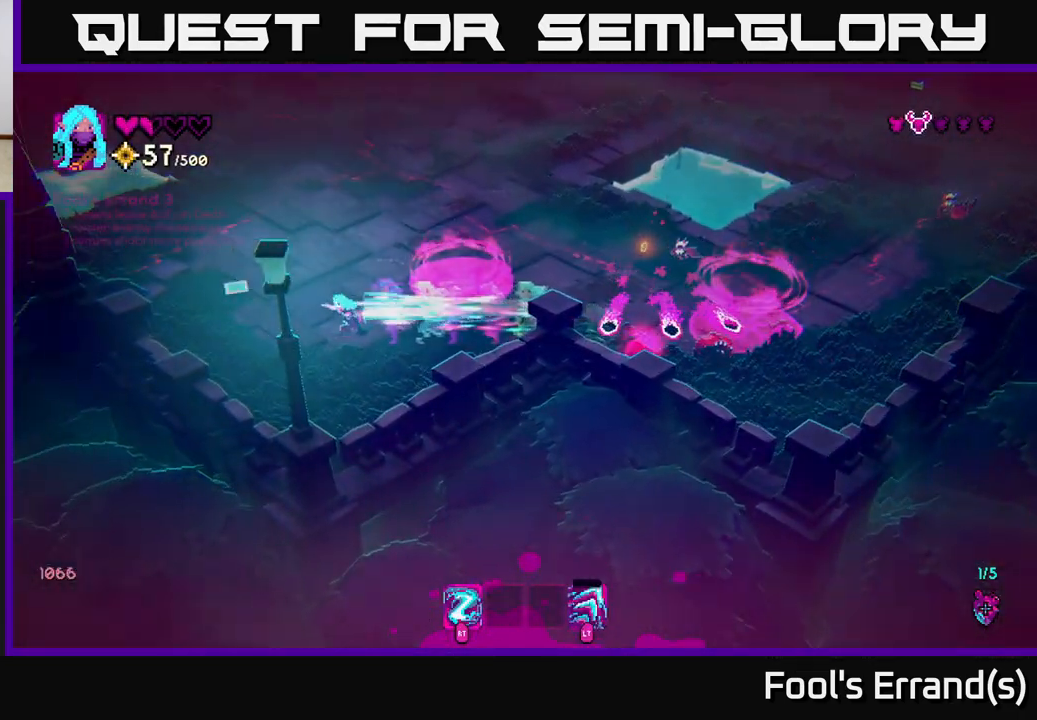
{"buttons": [], "left_stick": "up-right", "right_stick": "right", "events": [[200, "right_stick", "up-right"], [267, "left_stick", "up"], [267, "right_stick", "right"], [367, "left_stick", "up-right"]]}
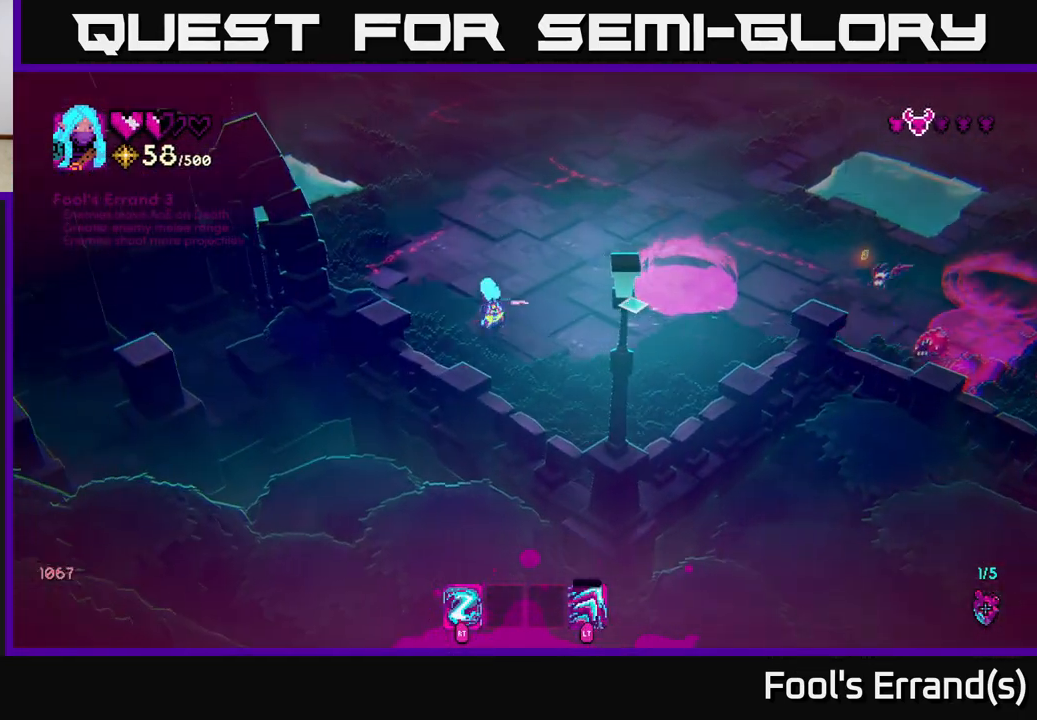
{"buttons": [], "left_stick": "up-right", "right_stick": "down-right", "events": [[183, "R2", "down"], [283, "R2", "up"], [283, "left_stick", "up"], [283, "right_stick", "down-right"], [500, "left_stick", "up-right"]]}
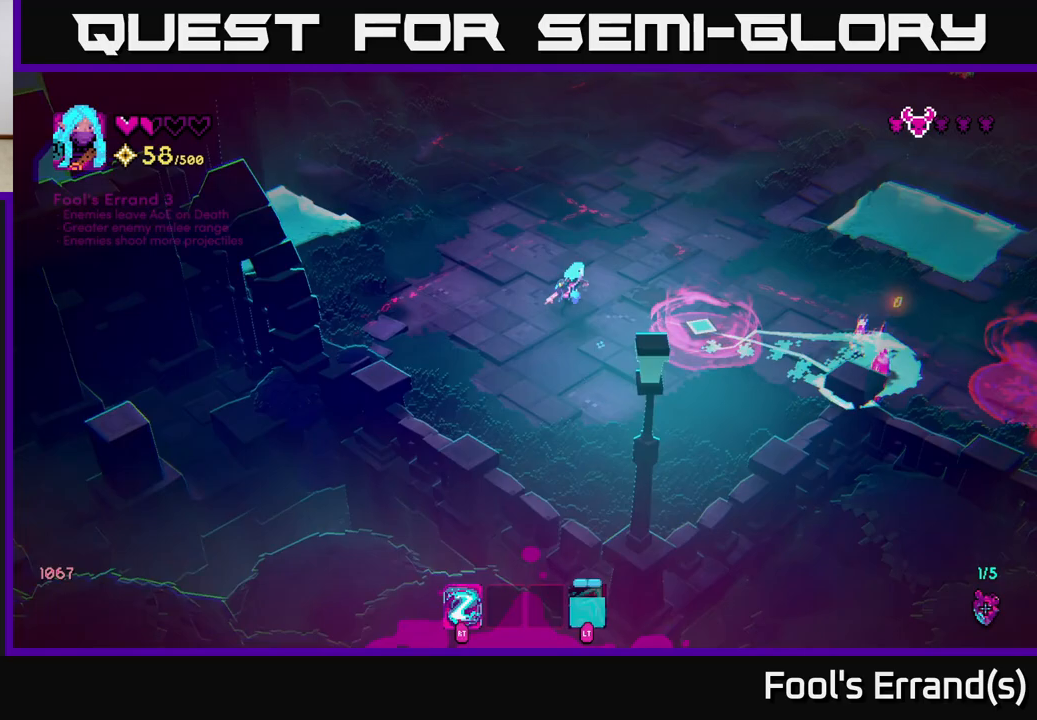
{"buttons": [], "left_stick": "up-right", "right_stick": "down", "events": [[183, "left_stick", "up"], [333, "left_stick", "right"], [367, "R2", "down"], [367, "right_stick", "down"], [417, "left_stick", "up-right"], [467, "R2", "up"]]}
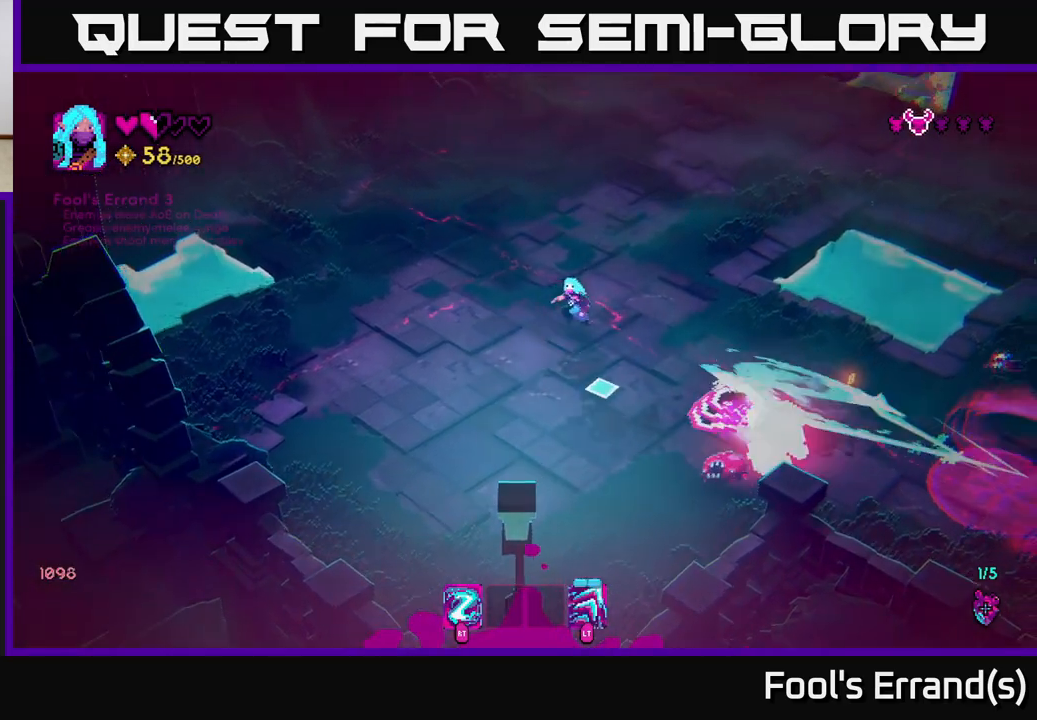
{"buttons": ["R2"], "left_stick": "center", "right_stick": "down", "events": [[283, "left_stick", "right"], [483, "R2", "down"], [500, "left_stick", "center"]]}
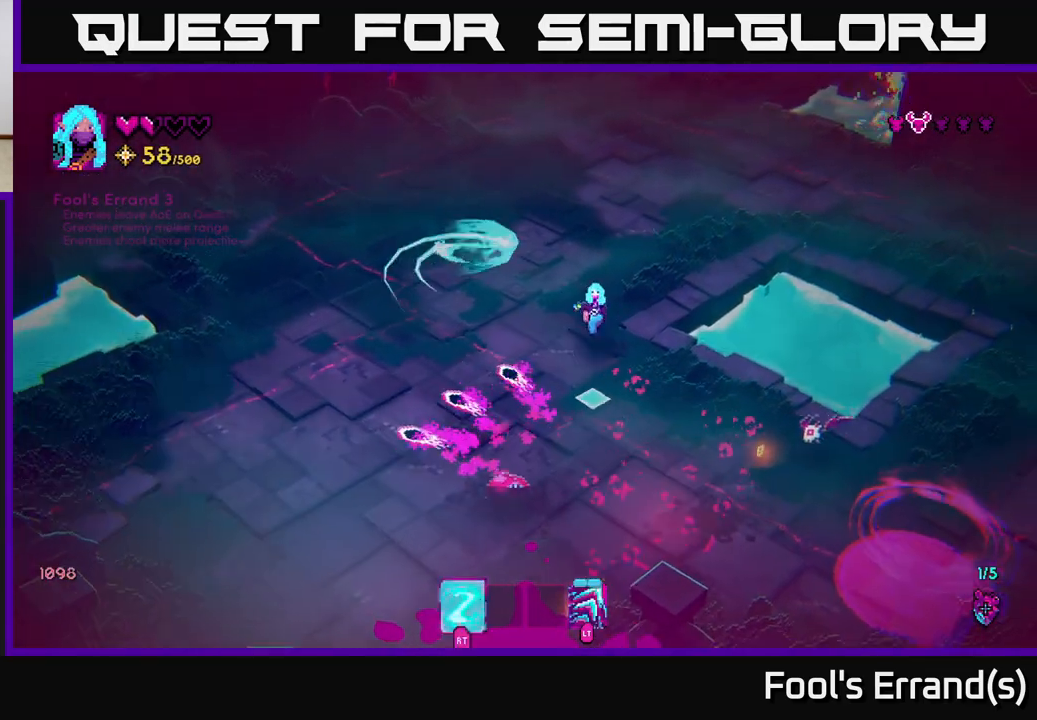
{"buttons": ["R2"], "left_stick": "center", "right_stick": "down", "events": [[17, "left_stick", "up-left"], [67, "R2", "up"], [350, "left_stick", "center"], [467, "R2", "down"]]}
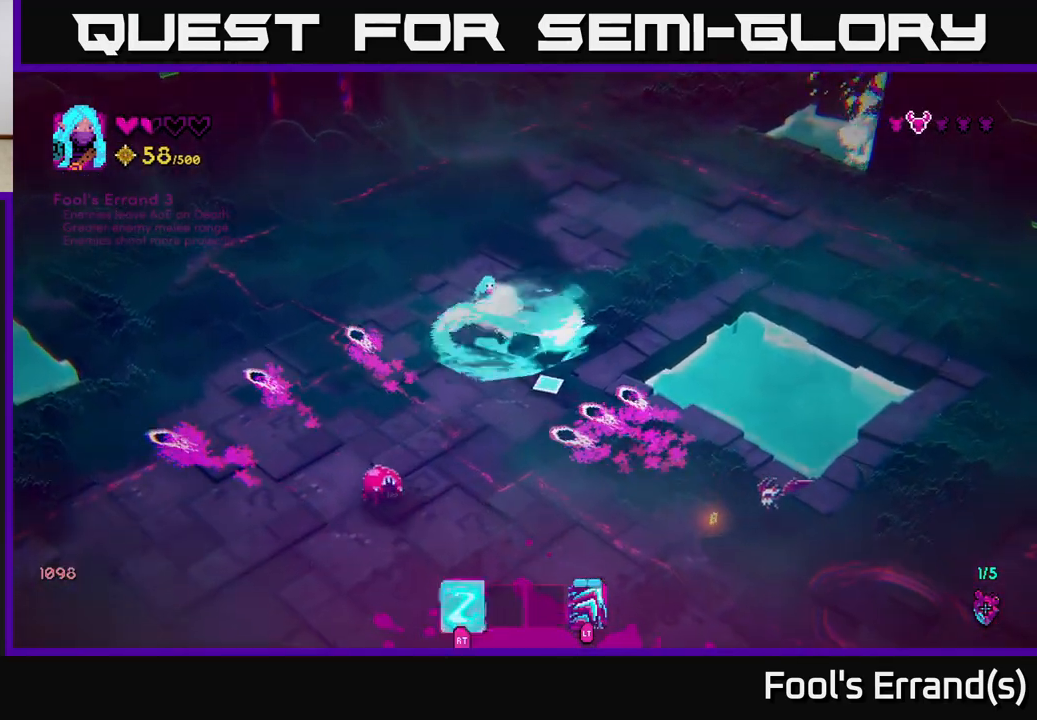
{"buttons": [], "left_stick": "down-left", "right_stick": "down", "events": [[33, "left_stick", "up-left"], [67, "R2", "up"], [183, "left_stick", "up"], [350, "left_stick", "left"], [467, "left_stick", "down-left"]]}